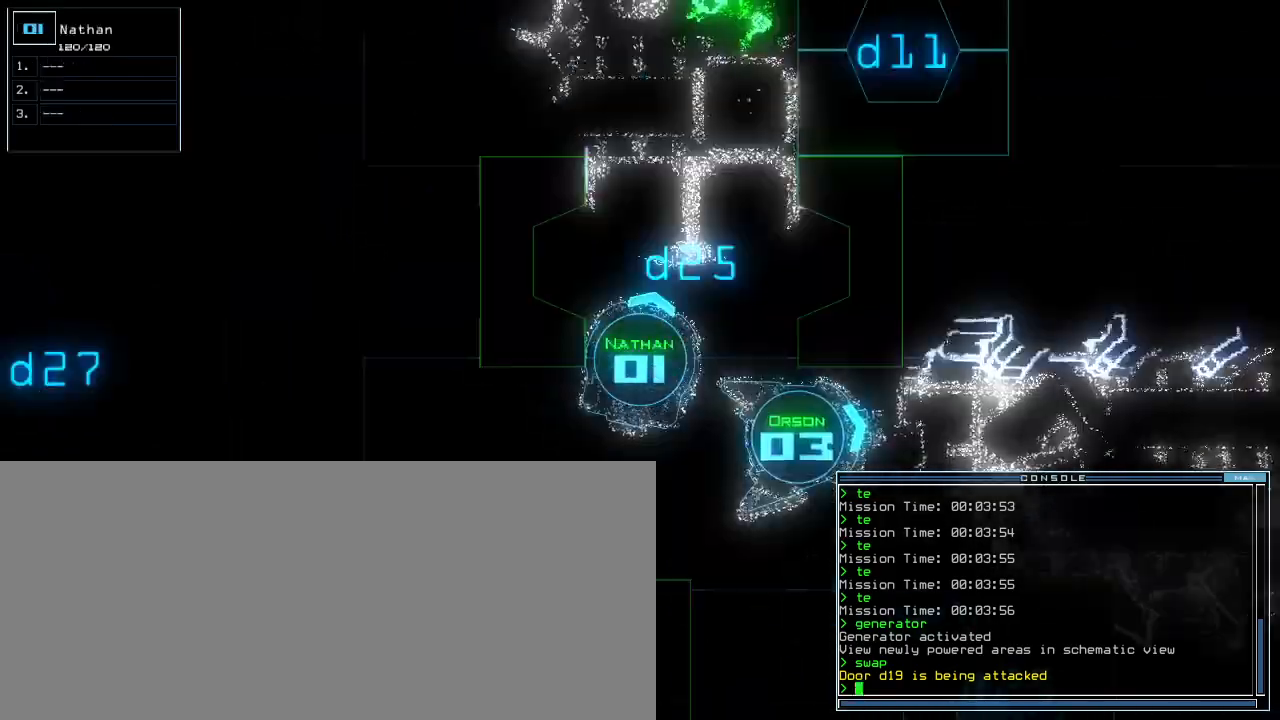
Gameplay with keyboard; each line is a JSON object with the keys held at the frame after it. "events" lists presses ("down") and releases ("up") of ".", "0", "1", "2", "3", "4", "5", "6", "7", "8", "9", "a", "b", "backspace", "c", "caps_lock", "comma", "ctrl_l", "ctrl_r", "d", "down", "e", "equals", "escape", "f5", "g", "h", "i", "j", "k", "l", "left", "m", "minus", "n", "o", "p", "q", "quote", "r", "return", "right", "s", "semicolon", "shift_l", "shift_r", "space", "t", "tab", "tilde", "u", "up", "v", "w", "x", "y" and "z" between this image and that frame as [ms after this image, input, new state], when the widget could be followed in between. No other keys are recorded. Mouse input is not recorded. Not read: f other_keys.
{"keys": ["down", "right"], "events": [[100, "left", "down"], [280, "left", "up"], [340, "right", "down"], [420, "quote", "down"], [500, "quote", "up"]]}
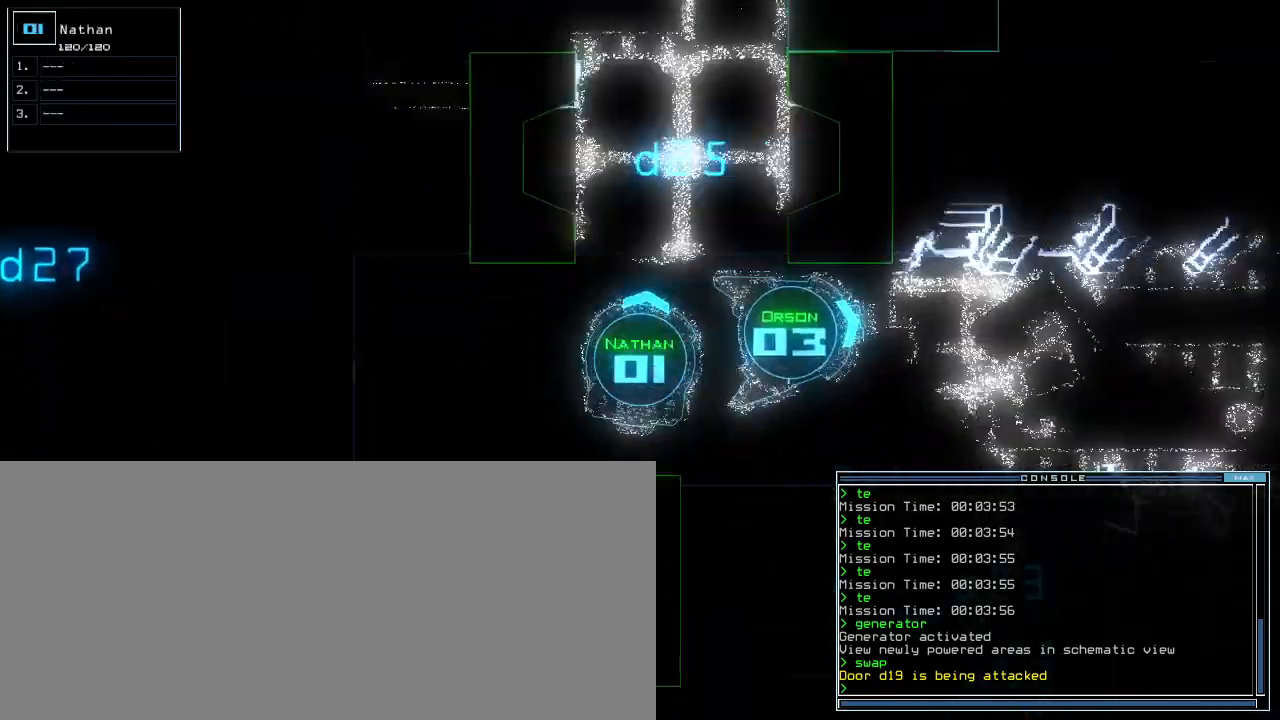
{"keys": ["backspace", "down"]}
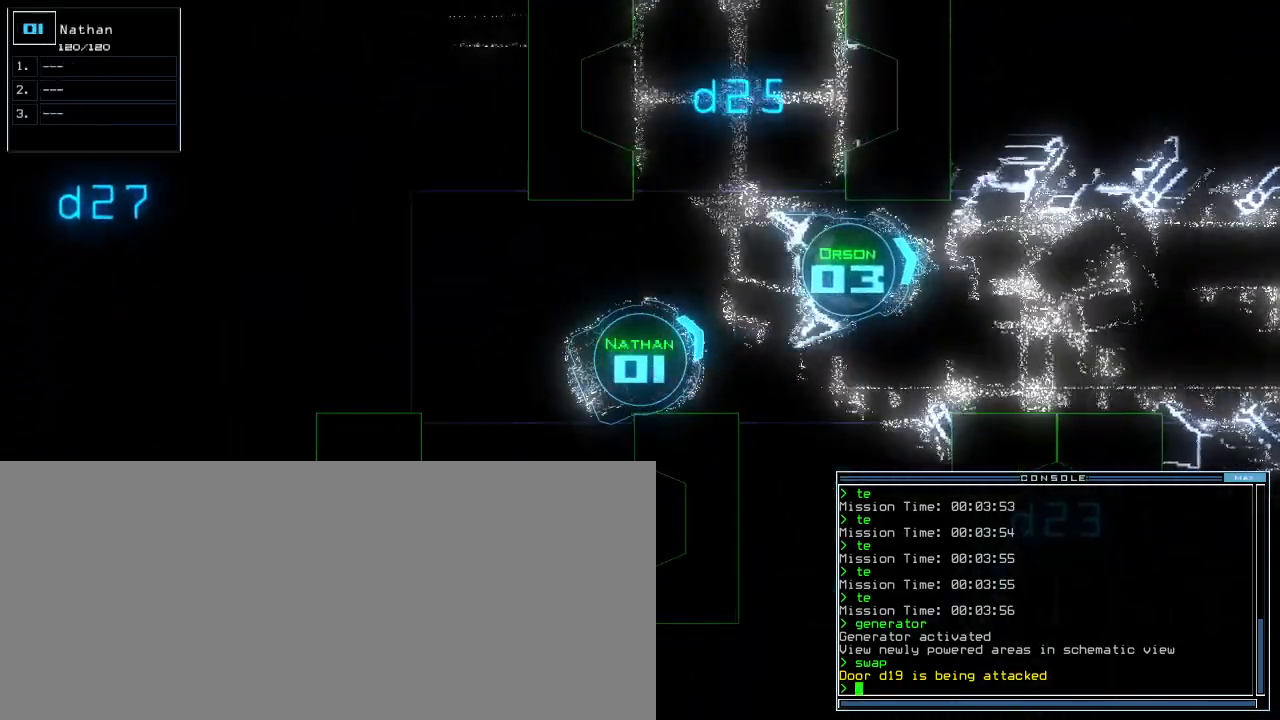
{"keys": ["down"], "events": [[20, "backspace", "up"], [60, "left", "down"], [280, "left", "up"]]}
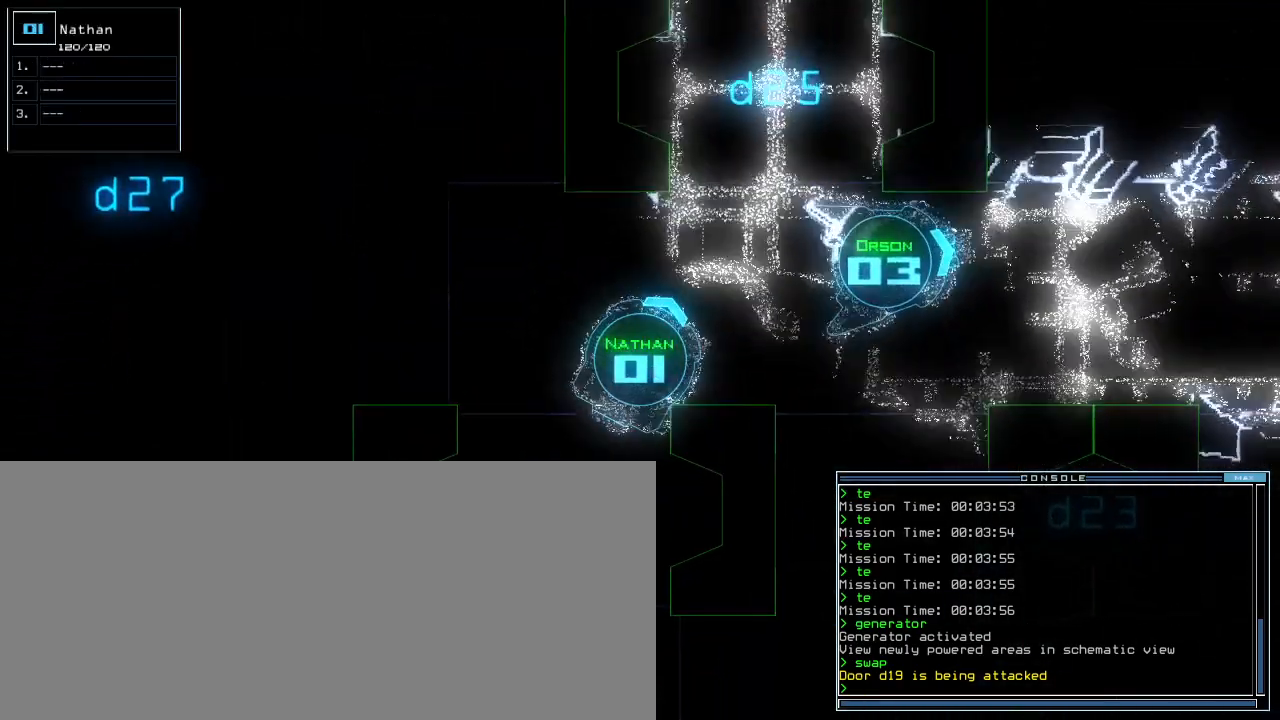
{"keys": ["down", "left"], "events": [[140, "right", "down"], [300, "left", "down"], [300, "right", "up"]]}